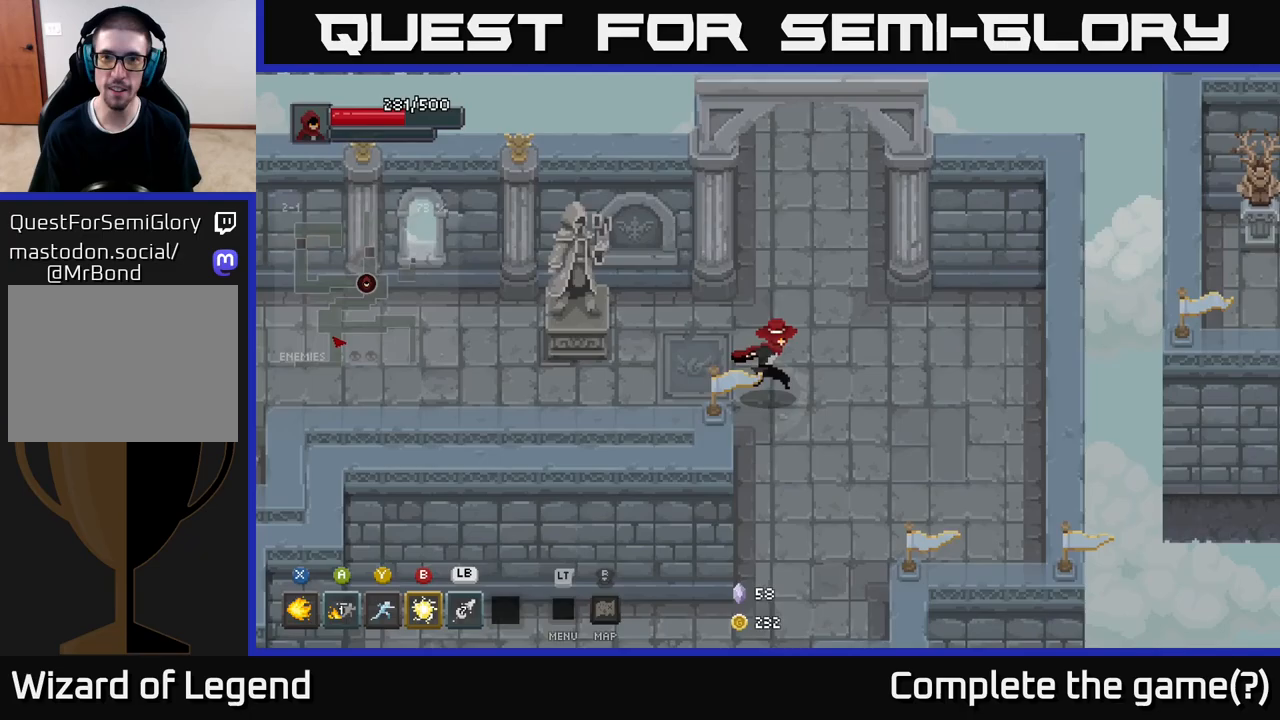
Gameplay with a controller (Xbox layout); each line is a JSON object with the inputs held at the frame after it. "events" lists button and stick changes between this image and that frame as [ms after this image, input, new state], when the widget could be followed in between.
{"buttons": [], "left_stick": "up-right", "right_stick": "center", "events": [[83, "left_stick", "up"], [467, "left_stick", "up-right"]]}
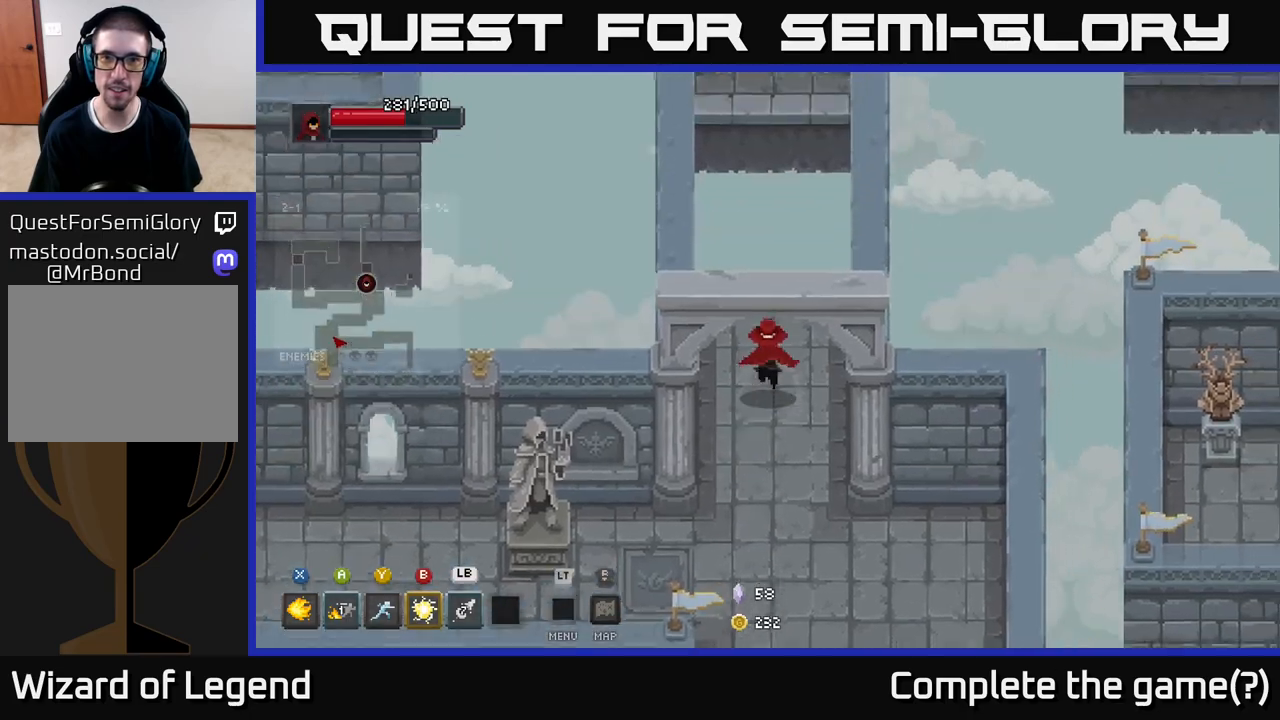
{"buttons": [], "left_stick": "up", "right_stick": "center", "events": [[83, "left_stick", "up"], [283, "A", "down"], [500, "A", "up"]]}
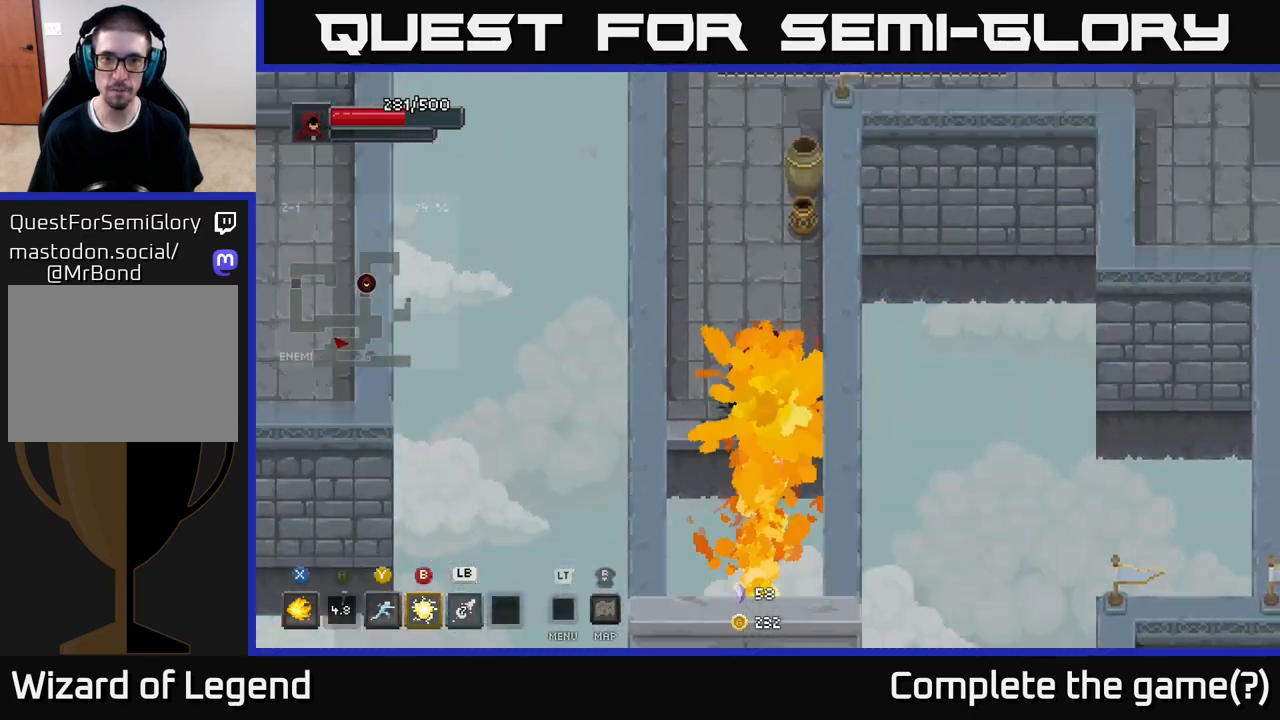
{"buttons": [], "left_stick": "up", "right_stick": "center", "events": [[283, "left_stick", "up-right"], [417, "left_stick", "up"]]}
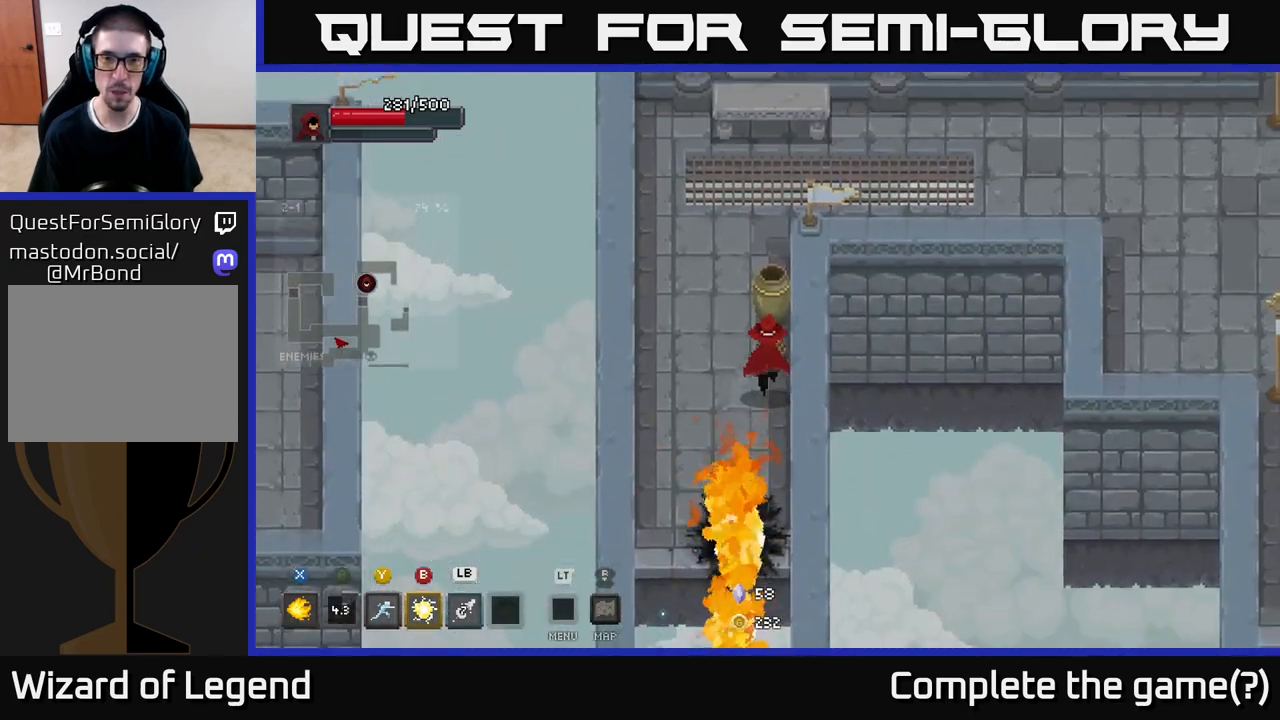
{"buttons": [], "left_stick": "up", "right_stick": "center", "events": []}
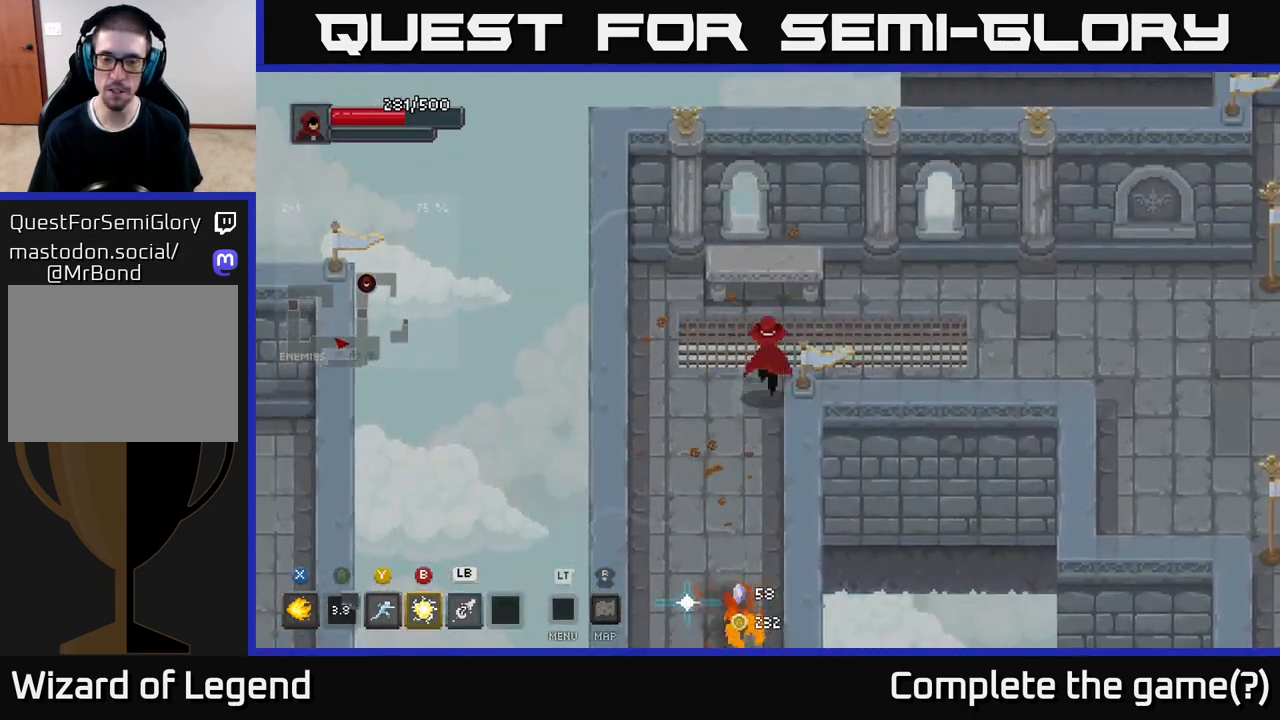
{"buttons": [], "left_stick": "right", "right_stick": "center", "events": [[367, "left_stick", "right"]]}
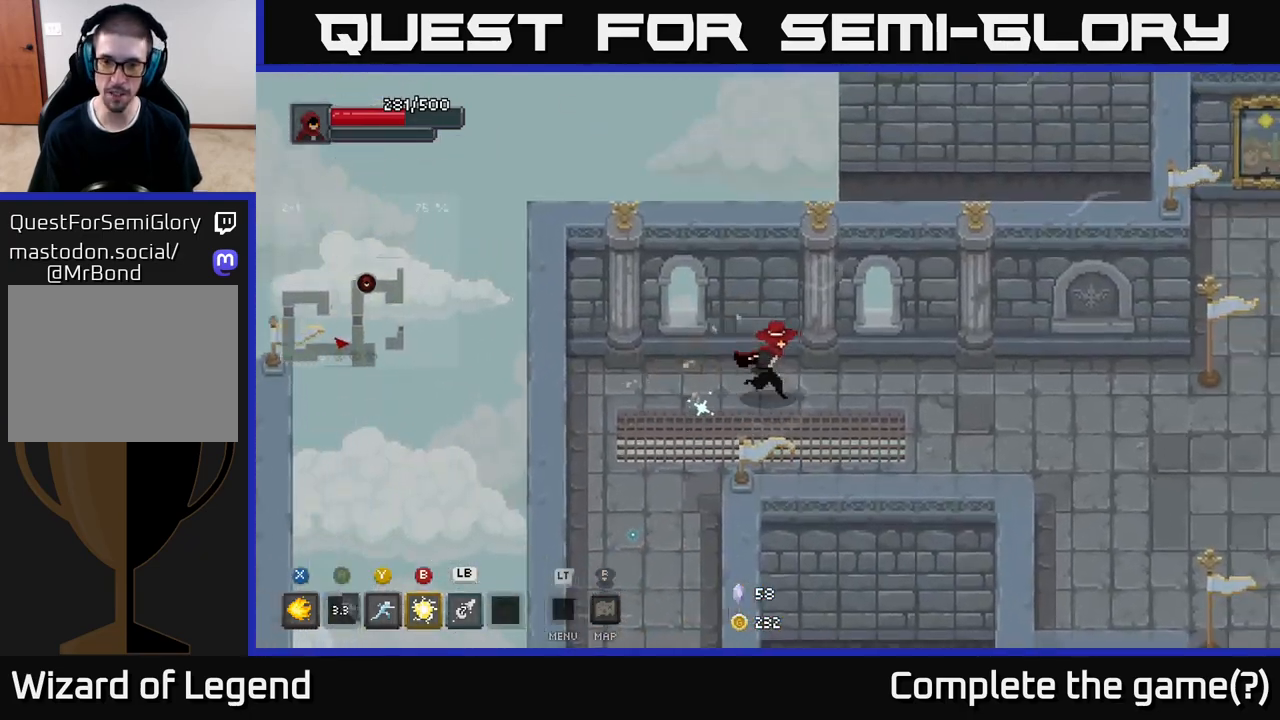
{"buttons": [], "left_stick": "down-right", "right_stick": "center", "events": [[467, "left_stick", "down-right"]]}
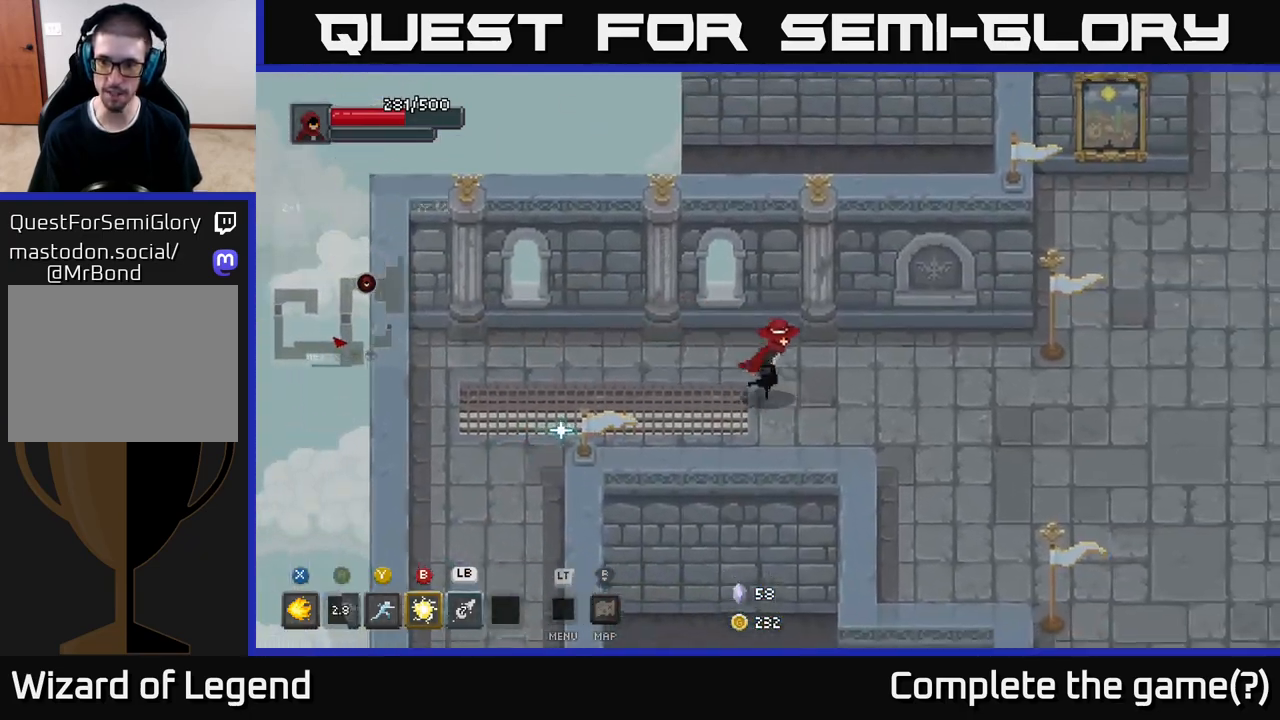
{"buttons": [], "left_stick": "right", "right_stick": "center", "events": [[133, "left_stick", "right"]]}
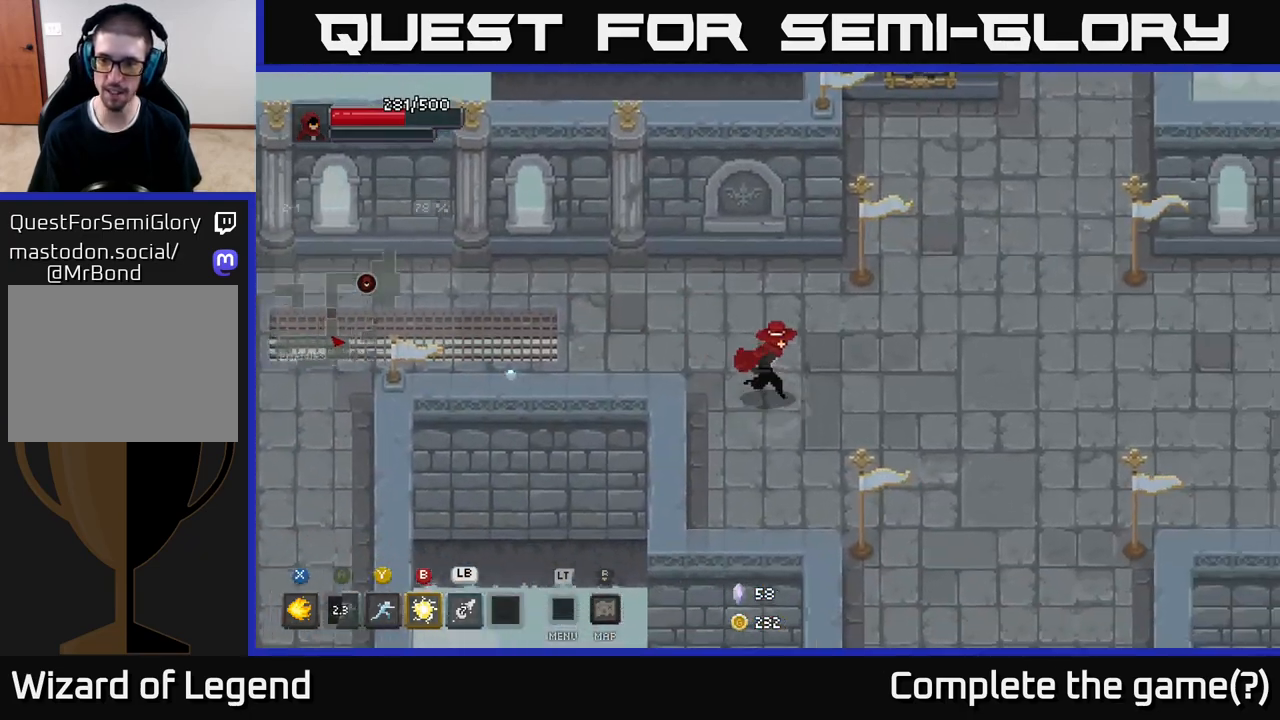
{"buttons": [], "left_stick": "down-right", "right_stick": "center", "events": [[67, "left_stick", "down-right"]]}
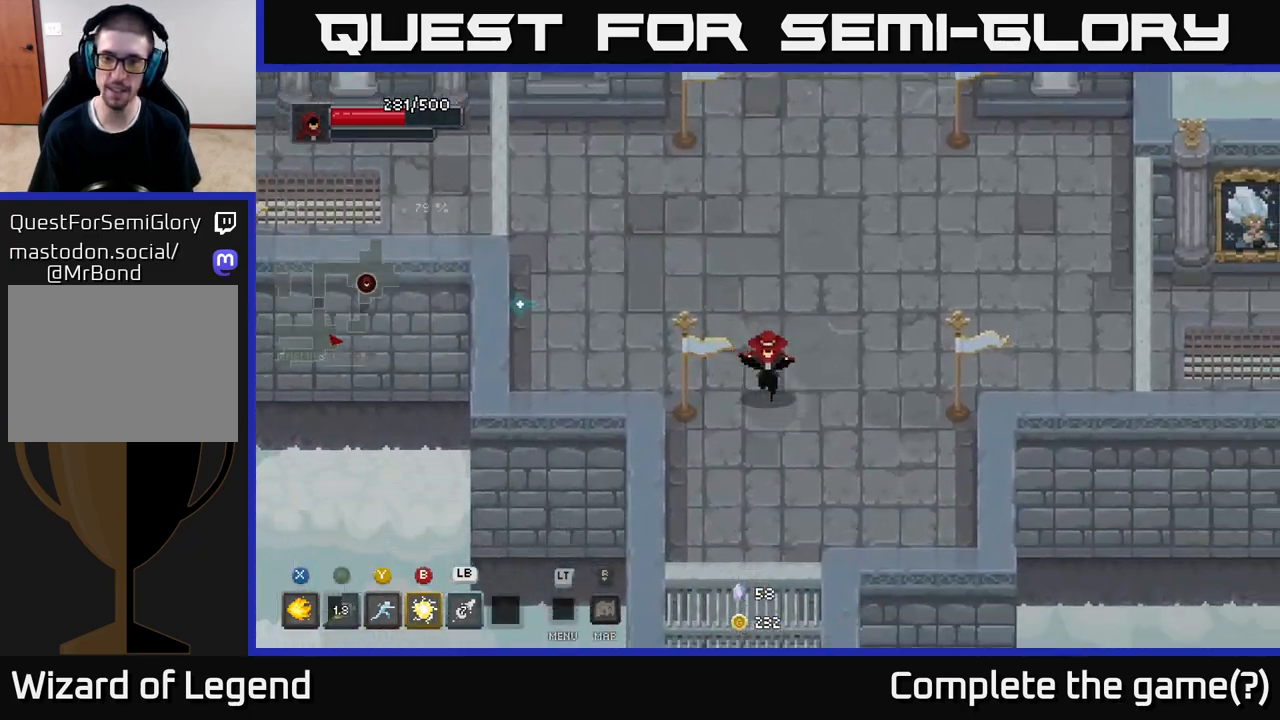
{"buttons": [], "left_stick": "up-right", "right_stick": "center", "events": [[167, "left_stick", "right"], [317, "left_stick", "up-right"]]}
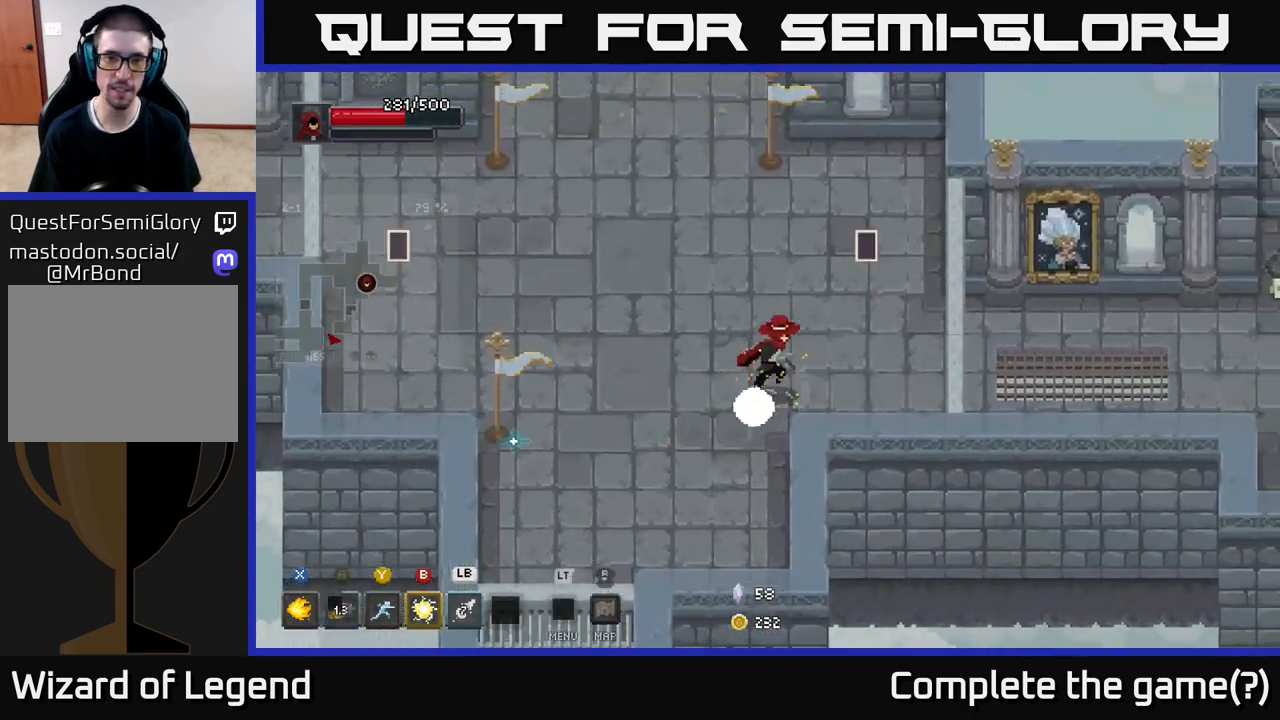
{"buttons": [], "left_stick": "up-left", "right_stick": "center", "events": [[100, "left_stick", "right"], [450, "left_stick", "up-left"]]}
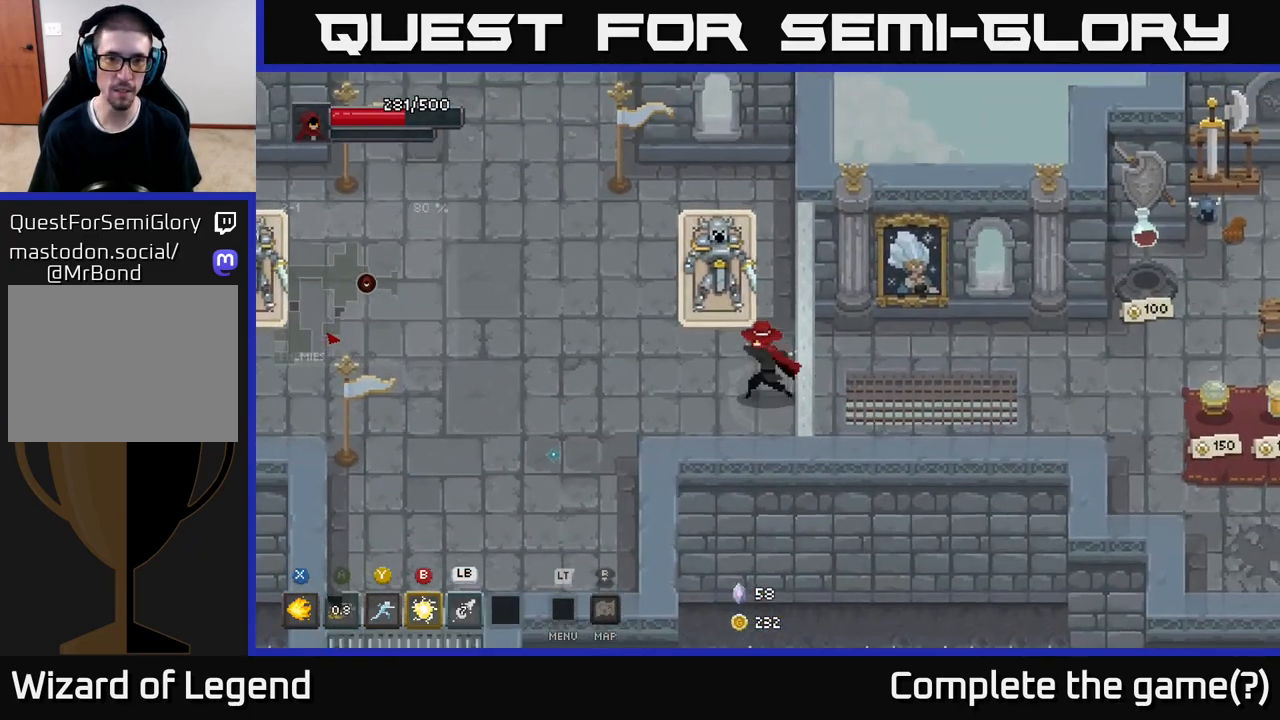
{"buttons": ["X"], "left_stick": "up-left", "right_stick": "center", "events": [[17, "X", "down"]]}
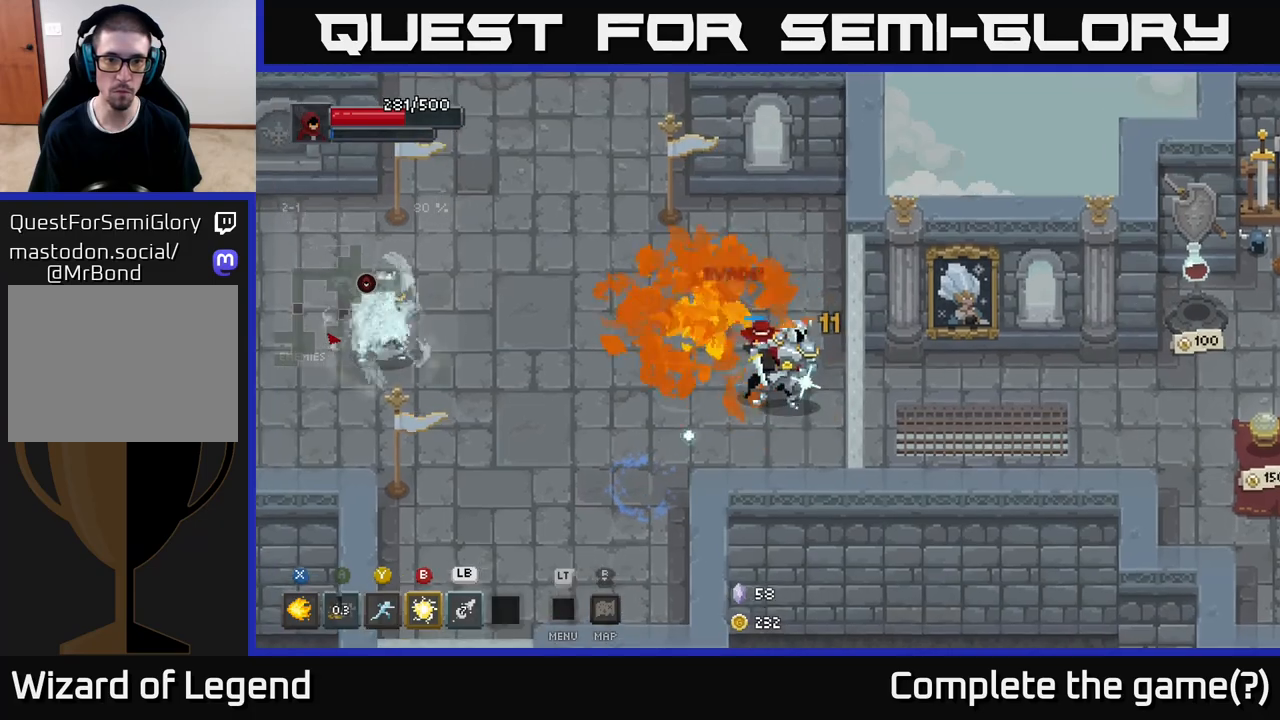
{"buttons": [], "left_stick": "left", "right_stick": "center", "events": [[250, "left_stick", "left"], [367, "X", "up"], [400, "A", "down"], [500, "A", "up"]]}
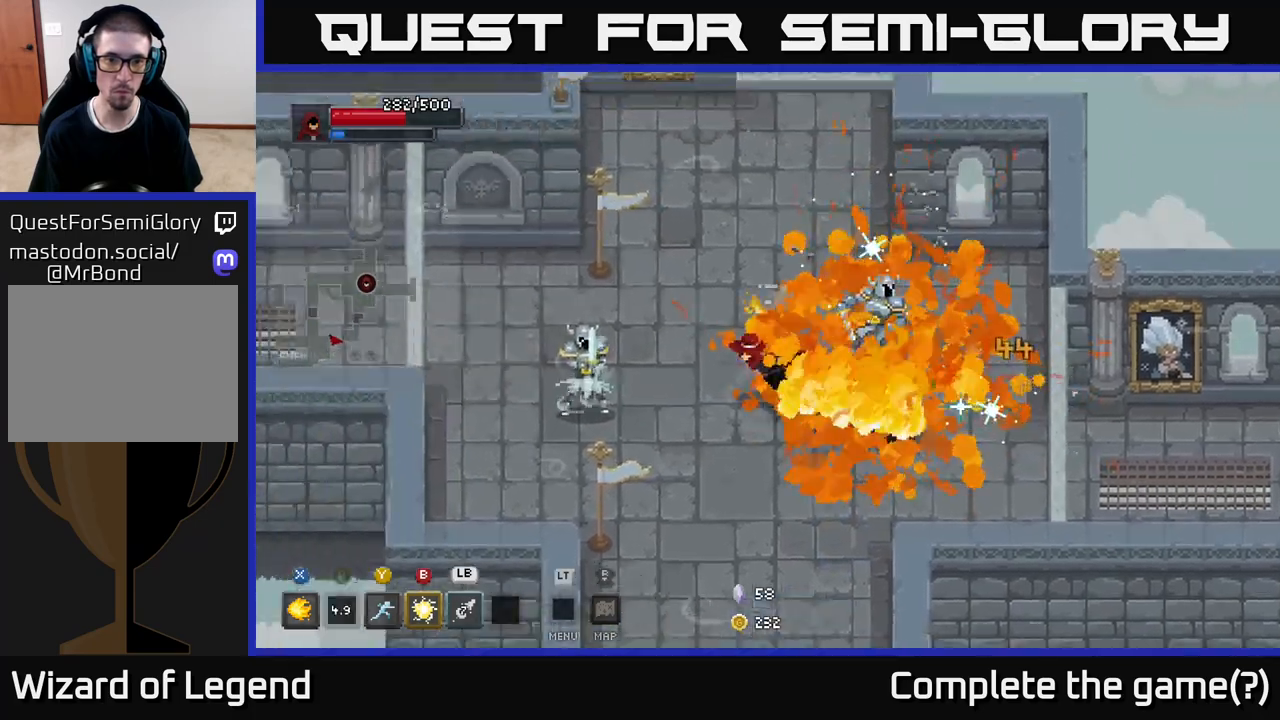
{"buttons": [], "left_stick": "up-left", "right_stick": "center", "events": [[117, "A", "down"], [133, "left_stick", "up-left"], [233, "A", "up"]]}
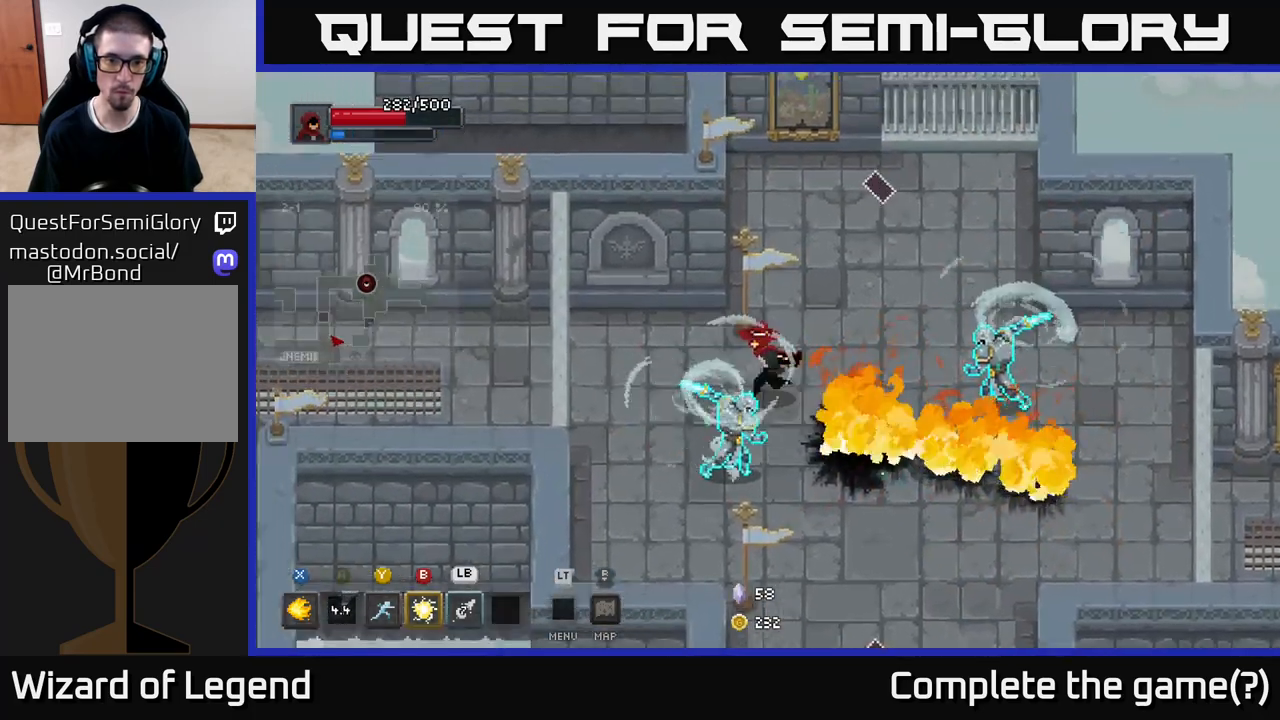
{"buttons": [], "left_stick": "down-left", "right_stick": "center", "events": [[150, "left_stick", "down-left"], [200, "B", "down"], [283, "B", "up"]]}
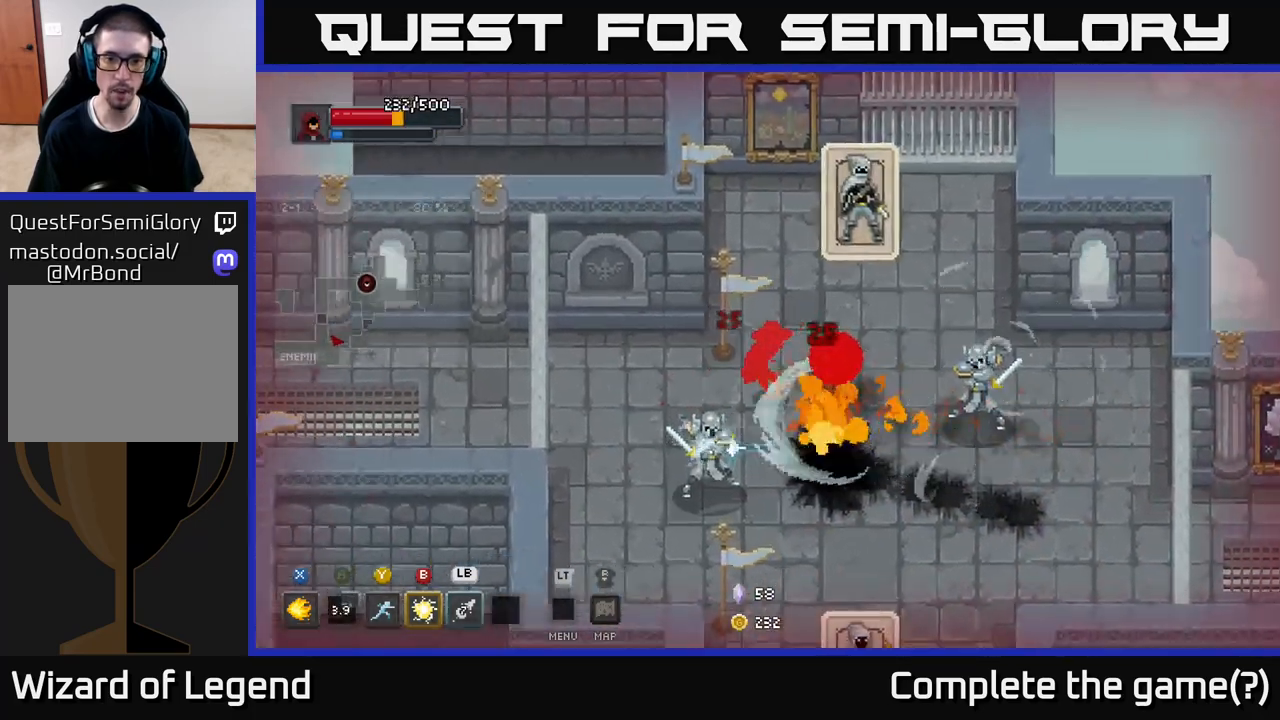
{"buttons": ["B"], "left_stick": "down-right", "right_stick": "center", "events": [[133, "B", "down"], [200, "B", "up"], [433, "B", "down"], [450, "left_stick", "down-right"]]}
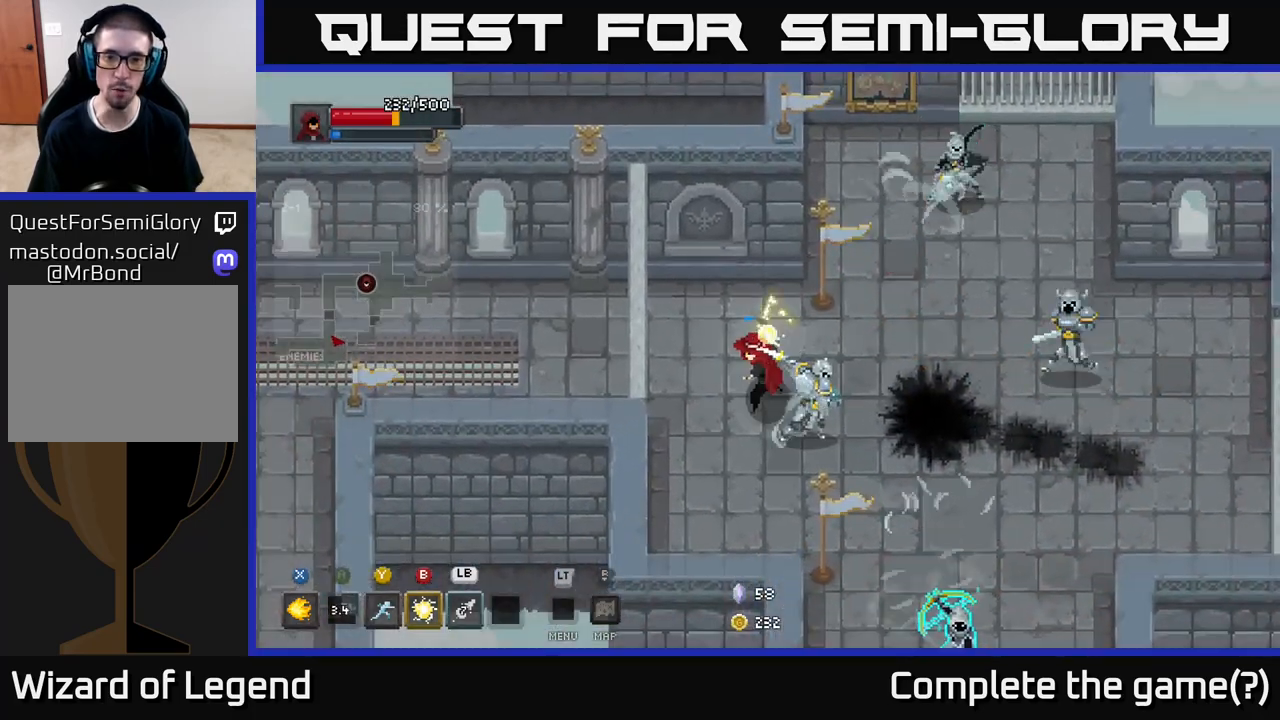
{"buttons": [], "left_stick": "down-left", "right_stick": "center", "events": [[17, "B", "up"], [350, "left_stick", "down-left"]]}
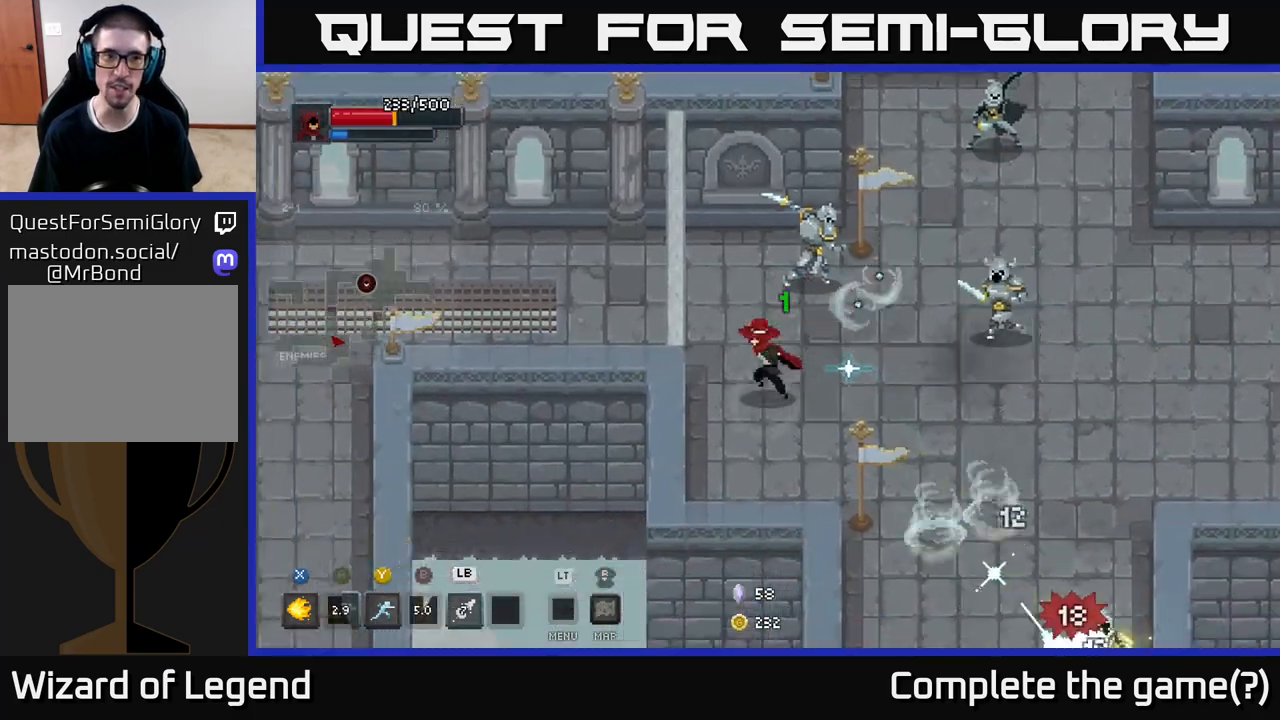
{"buttons": [], "left_stick": "up-left", "right_stick": "center", "events": [[133, "left_stick", "up-left"]]}
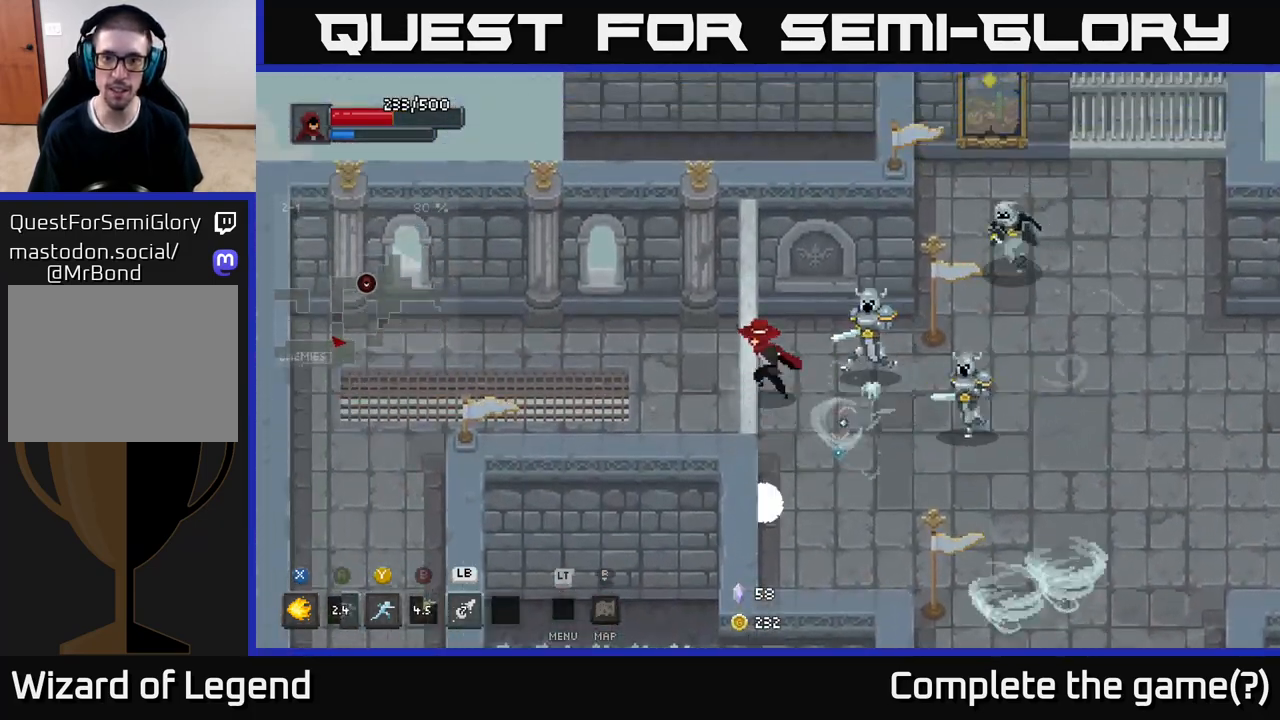
{"buttons": [], "left_stick": "right", "right_stick": "center", "events": [[217, "left_stick", "down-right"], [250, "Y", "down"], [333, "Y", "up"], [467, "left_stick", "right"]]}
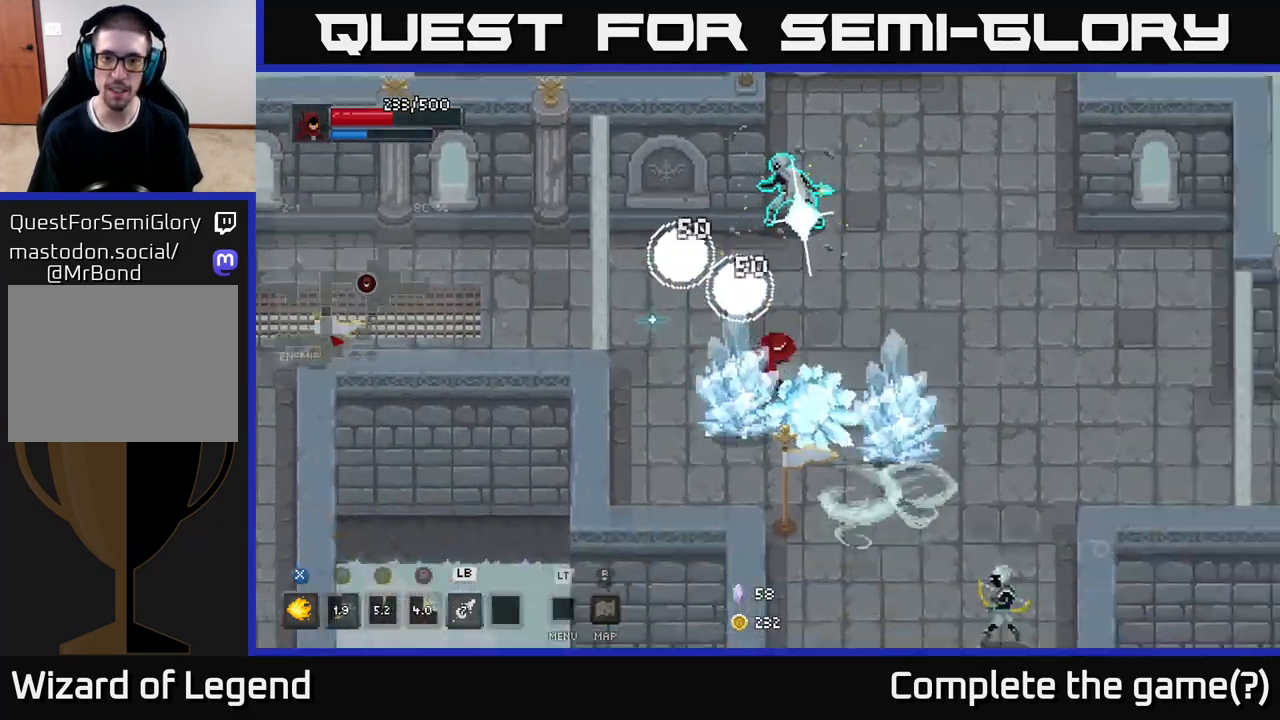
{"buttons": [], "left_stick": "up-right", "right_stick": "center", "events": [[200, "left_stick", "up-right"]]}
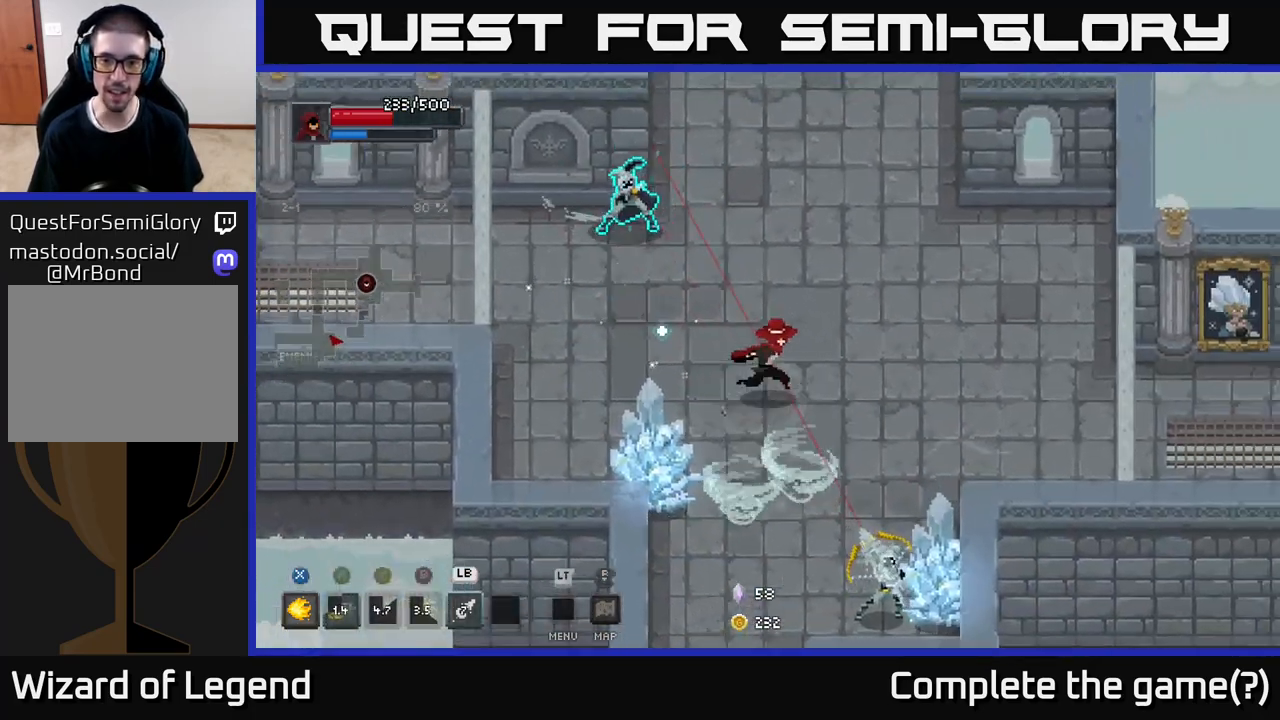
{"buttons": [], "left_stick": "down-right", "right_stick": "center", "events": [[150, "left_stick", "right"], [383, "left_stick", "down-right"]]}
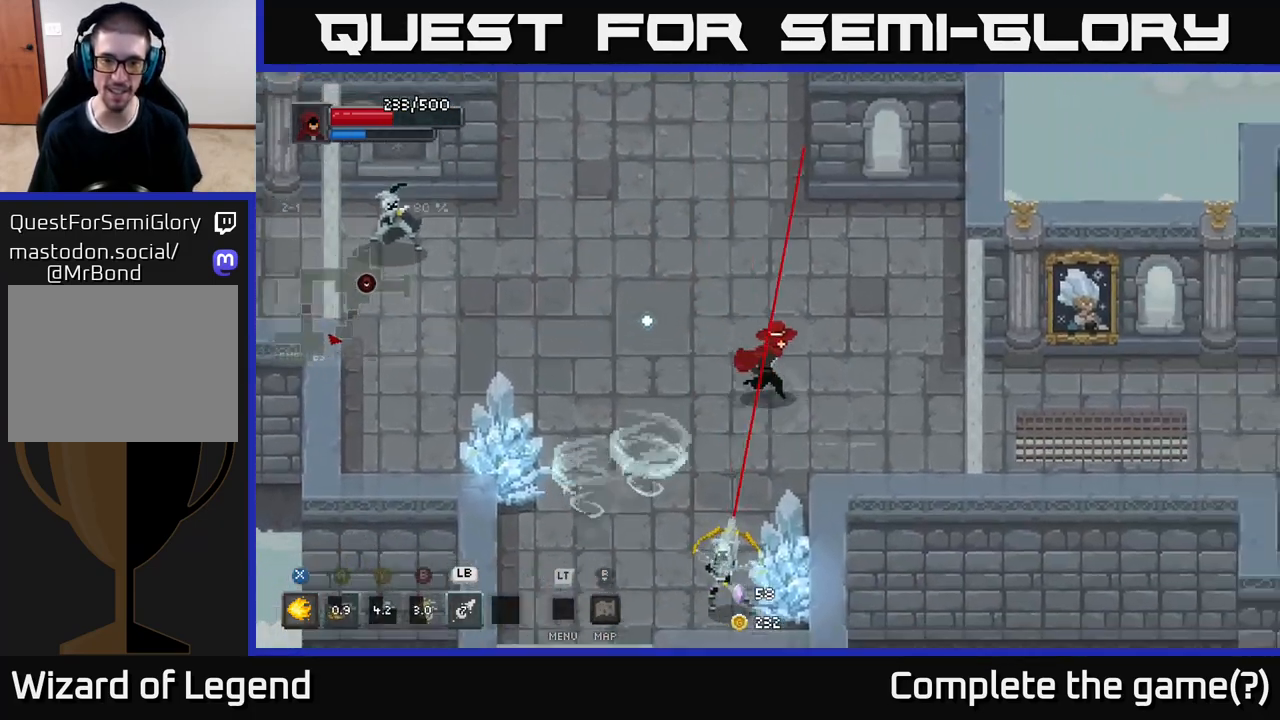
{"buttons": [], "left_stick": "down-left", "right_stick": "center", "events": [[500, "left_stick", "down-left"]]}
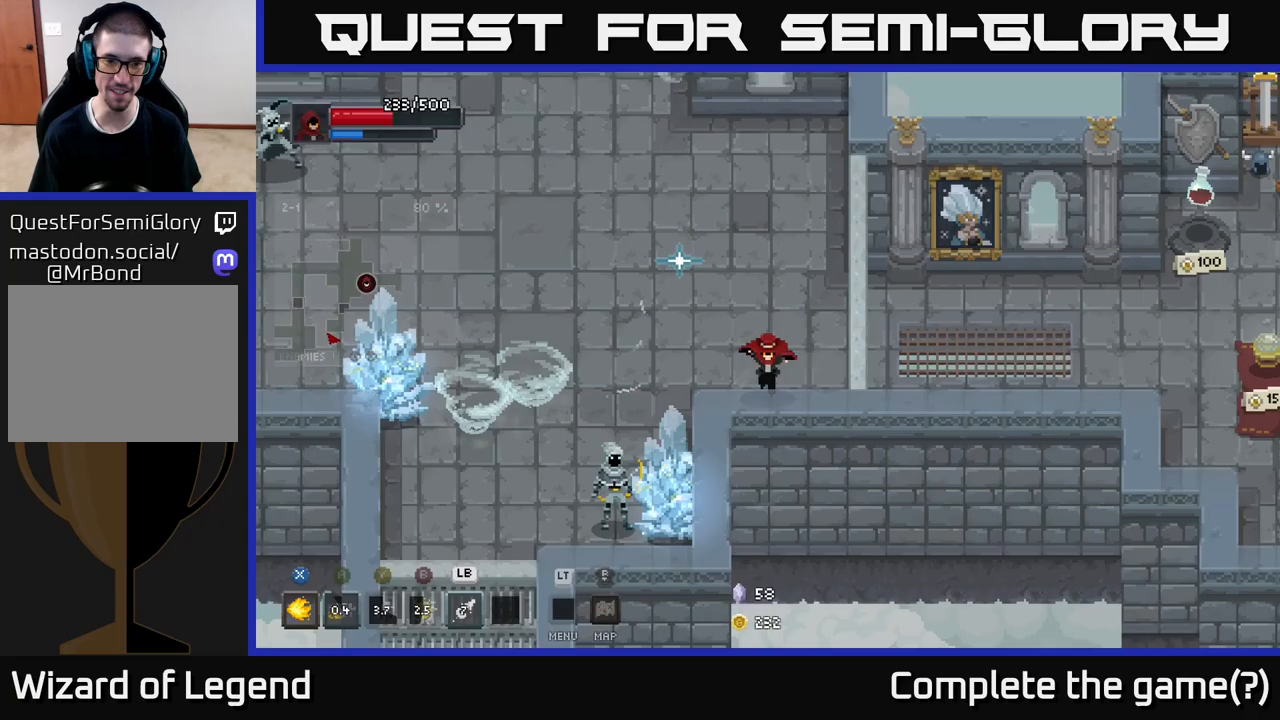
{"buttons": ["X"], "left_stick": "down-left", "right_stick": "center", "events": [[217, "X", "down"]]}
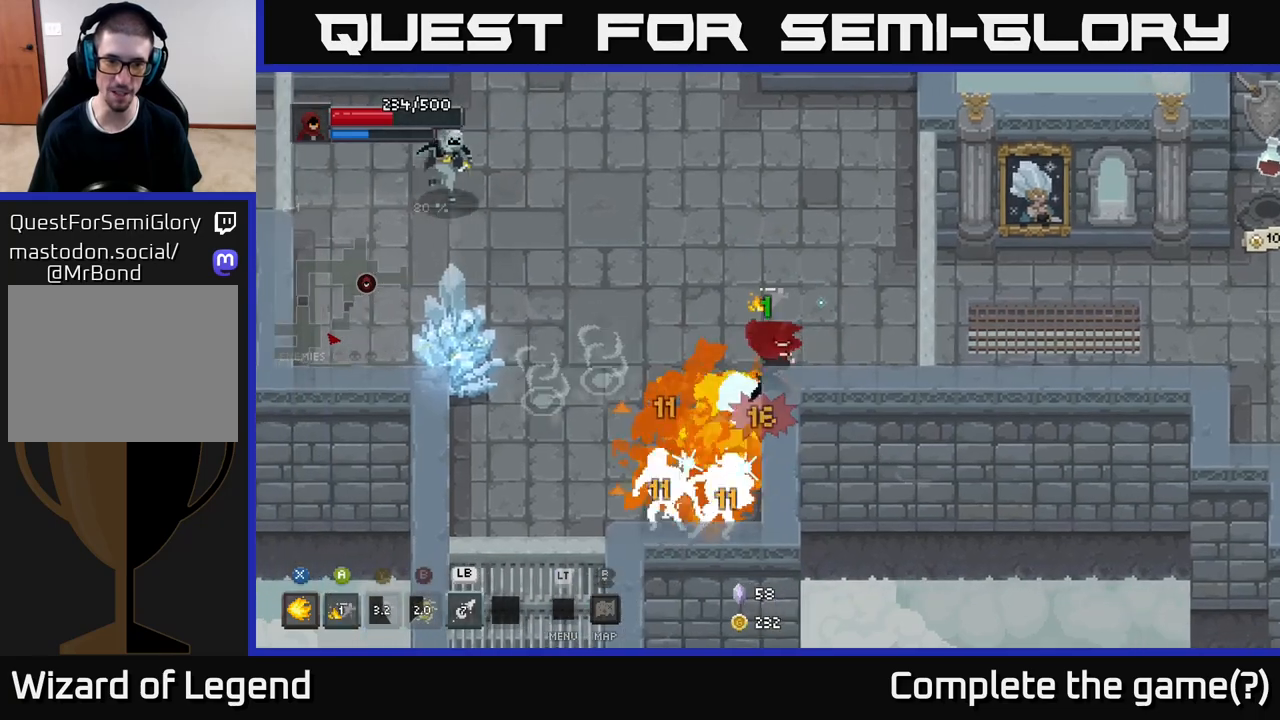
{"buttons": ["X"], "left_stick": "down-left", "right_stick": "center", "events": []}
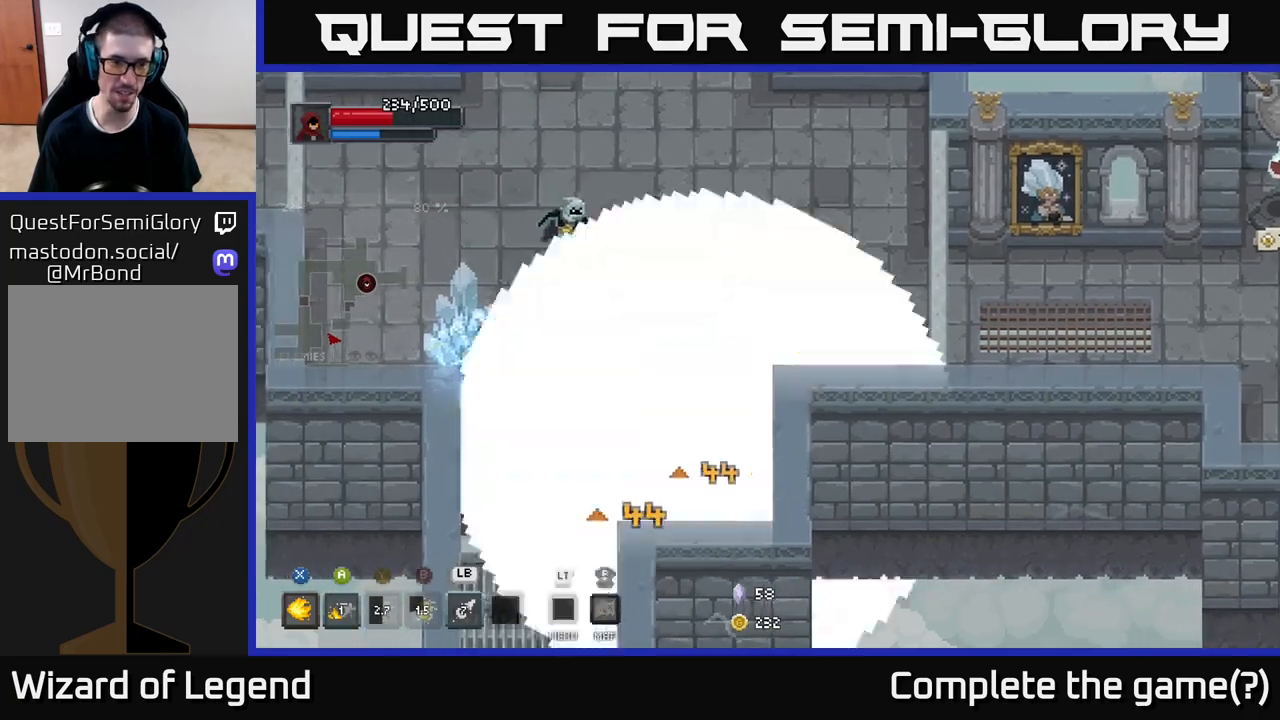
{"buttons": ["X"], "left_stick": "down-left", "right_stick": "center", "events": [[50, "left_stick", "down"], [150, "X", "up"], [400, "X", "down"], [450, "left_stick", "down-left"]]}
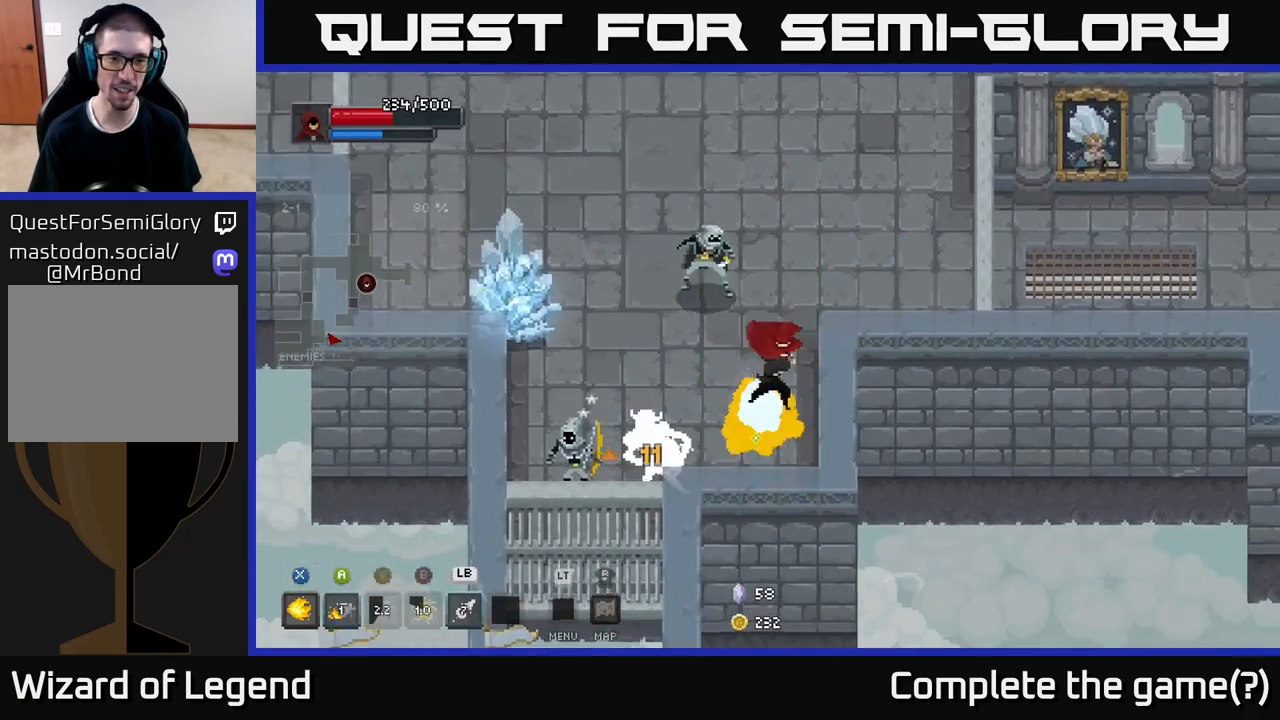
{"buttons": ["X"], "left_stick": "down-left", "right_stick": "center", "events": []}
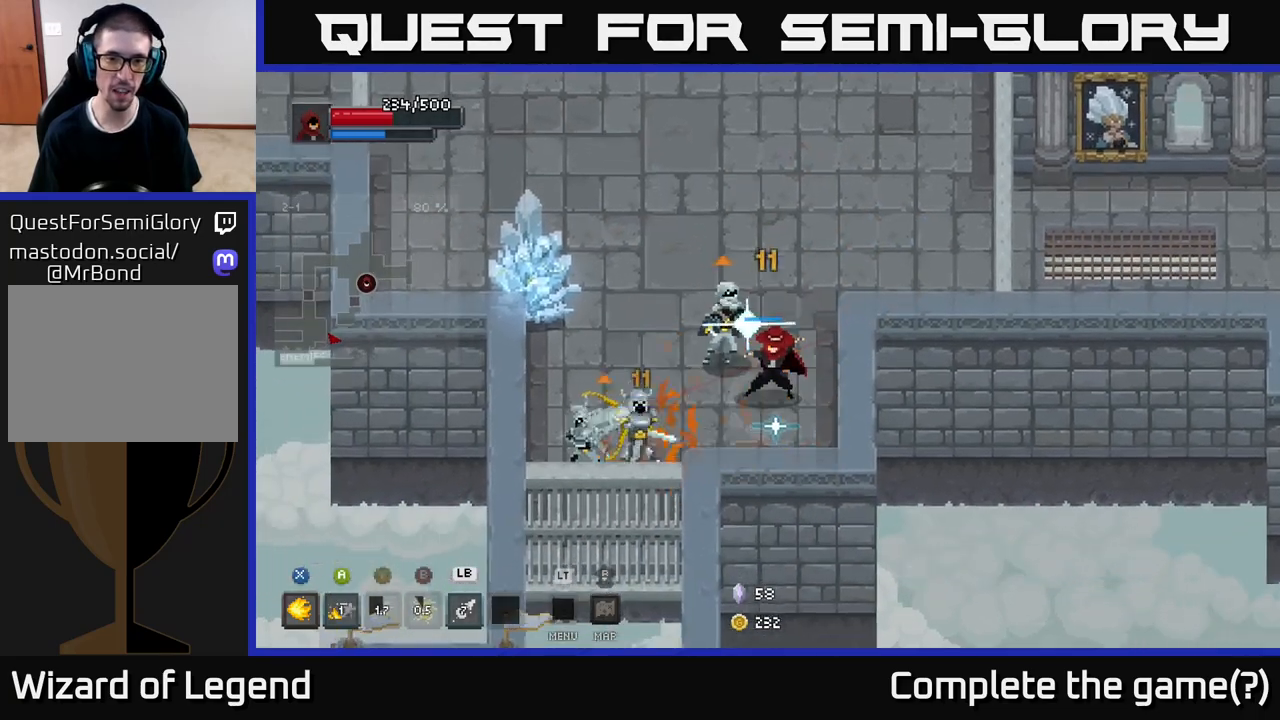
{"buttons": [], "left_stick": "left", "right_stick": "center", "events": [[333, "left_stick", "left"], [383, "X", "up"]]}
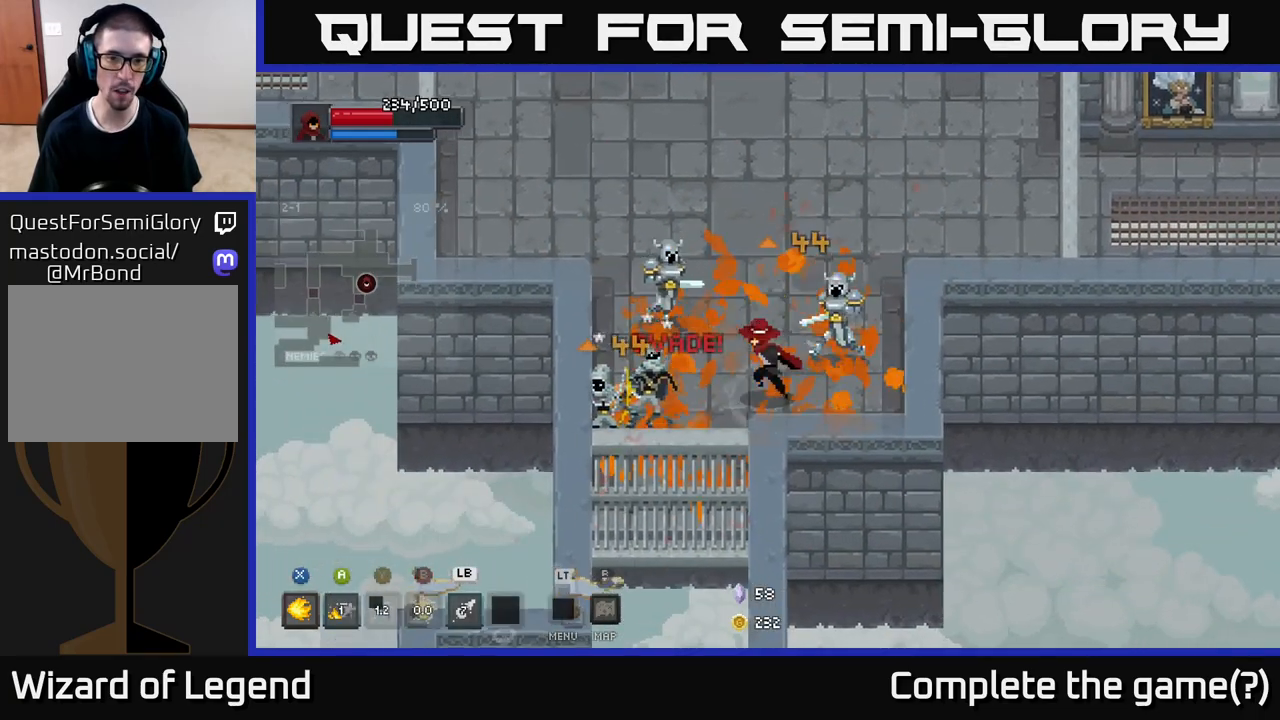
{"buttons": ["A"], "left_stick": "up-left", "right_stick": "center", "events": [[50, "L1", "down"], [83, "R3", "down"], [83, "left_stick", "up-left"], [133, "R3", "up"], [183, "L1", "up"], [400, "A", "down"]]}
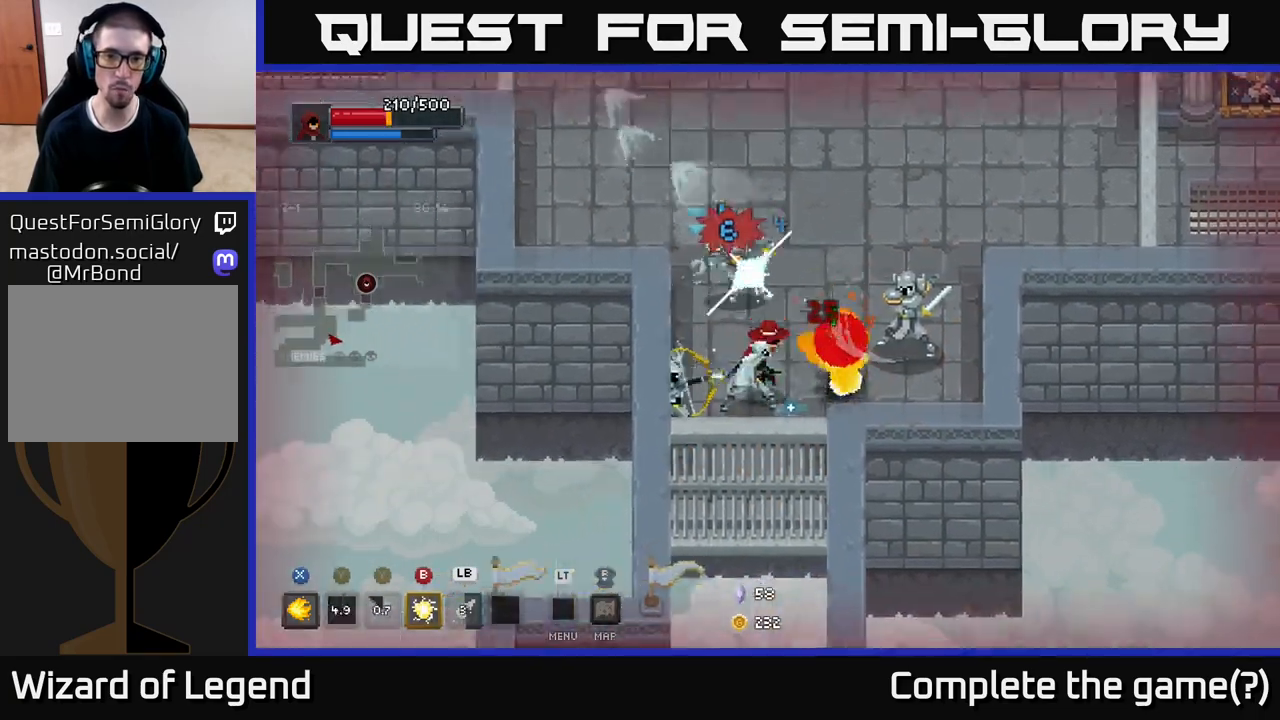
{"buttons": [], "left_stick": "up-left", "right_stick": "center", "events": [[17, "A", "up"], [117, "A", "down"], [217, "A", "up"], [300, "A", "down"], [383, "A", "up"]]}
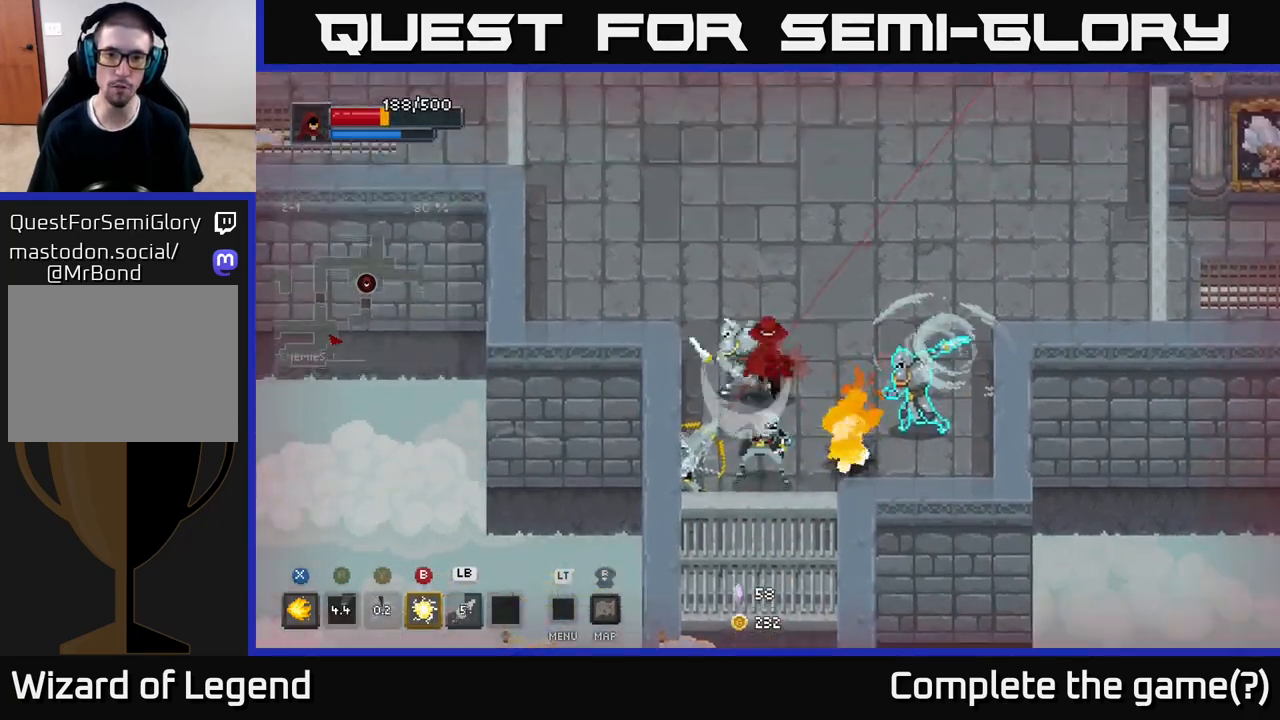
{"buttons": [], "left_stick": "up-left", "right_stick": "center", "events": [[133, "A", "down"], [233, "A", "up"], [383, "A", "down"], [500, "A", "up"]]}